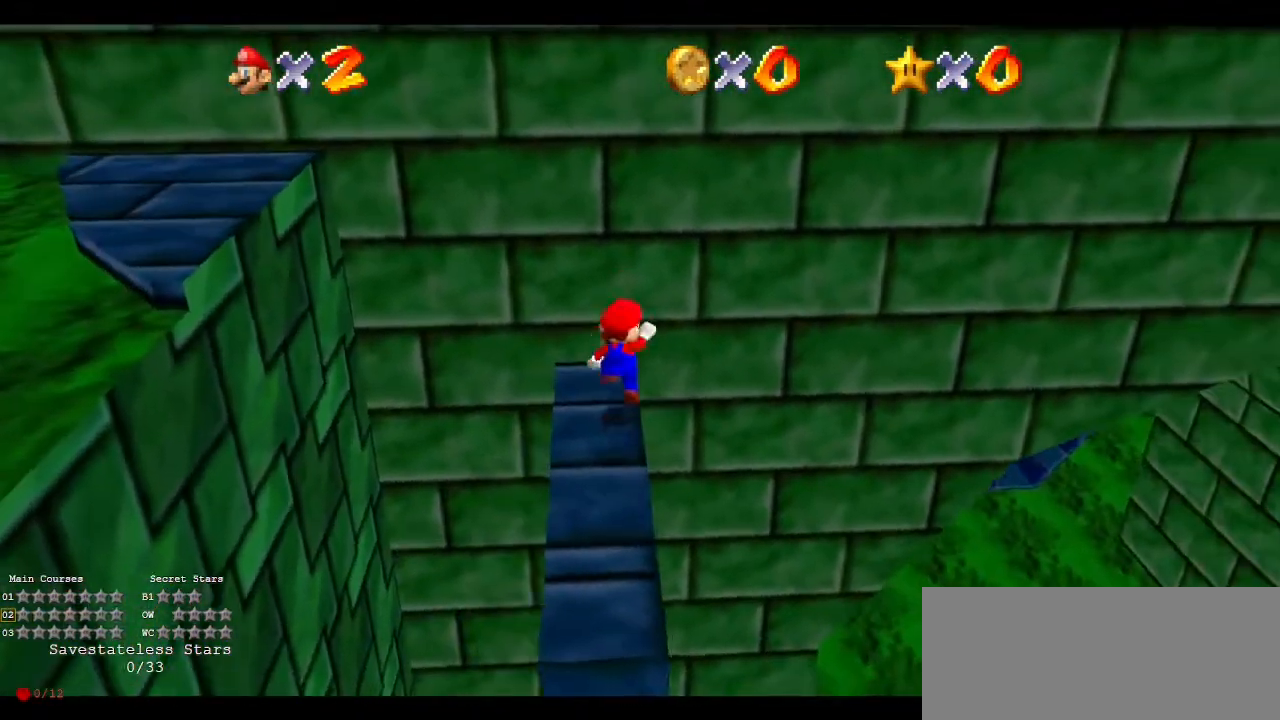
Gameplay with a controller (Nintendo layout); each line is a JSON object with the inputs held at the frame after it. "events" lists button and stick changes between this image and that frame as [ms after this image, input, new state], when the widget could be followed in between. Not read: L3 R3 START.
{"buttons": [], "left_stick": "down", "events": [[67, "left_stick", "down"], [100, "A", "up"]]}
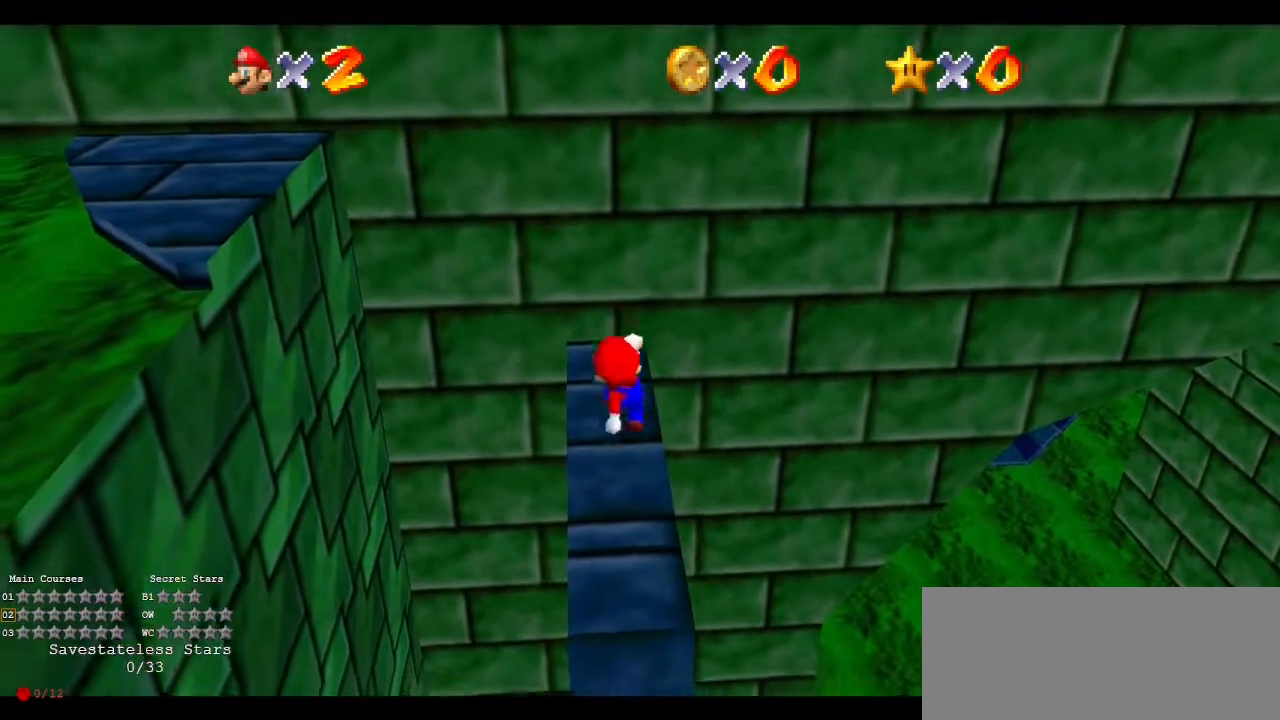
{"buttons": ["B"], "left_stick": "down", "events": [[33, "A", "down"], [100, "A", "up"], [433, "B", "down"]]}
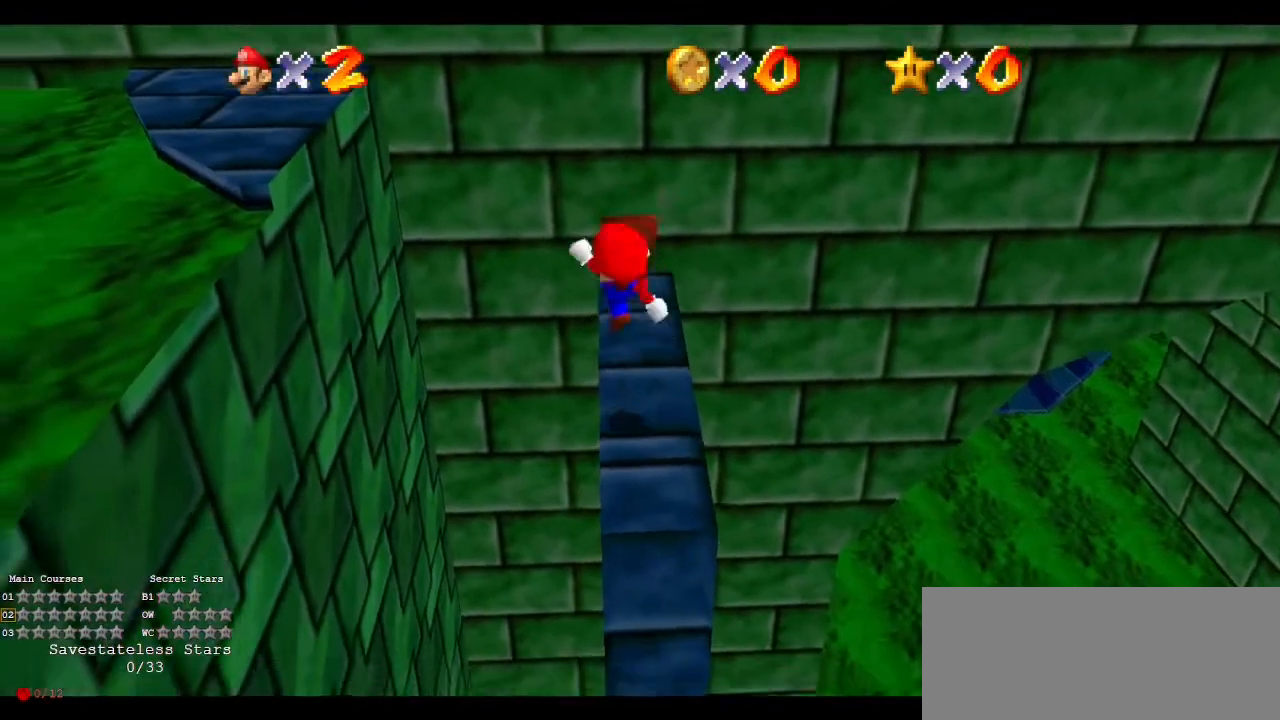
{"buttons": ["A"], "left_stick": "down", "events": [[33, "B", "up"], [67, "left_stick", "up"], [300, "left_stick", "center"], [433, "left_stick", "down"], [467, "A", "down"]]}
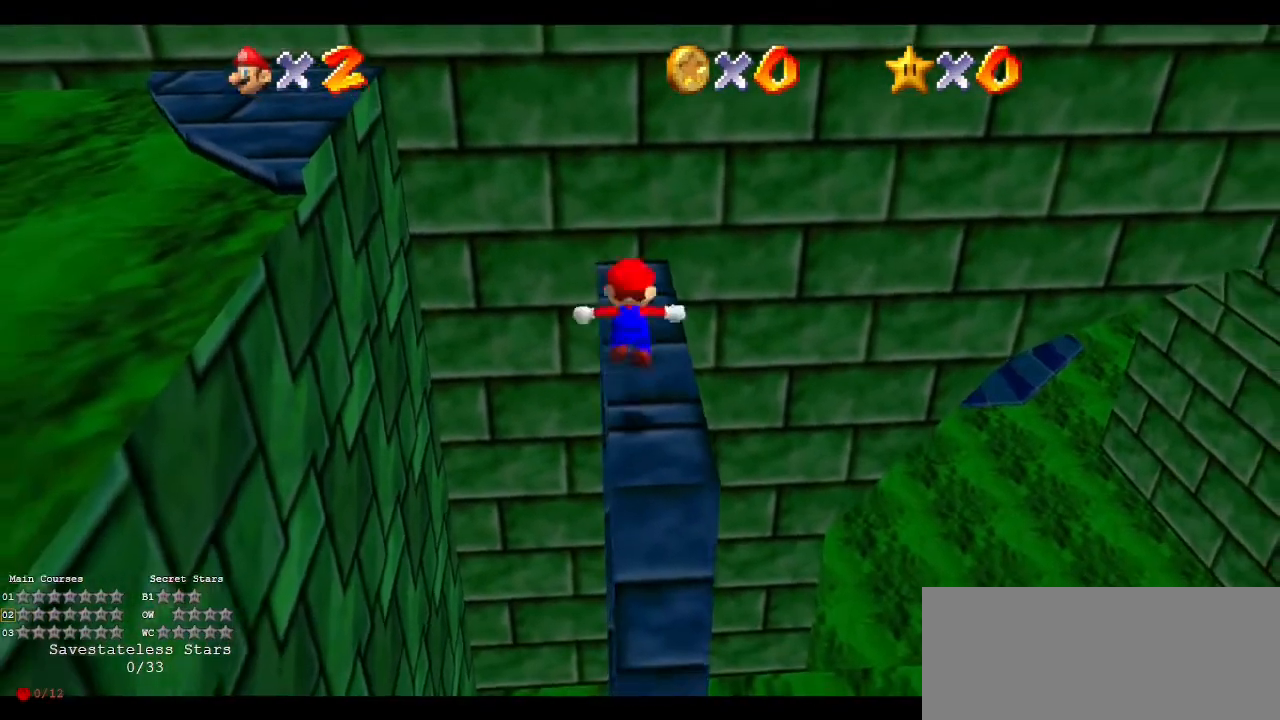
{"buttons": [], "left_stick": "center", "events": [[33, "A", "up"], [133, "left_stick", "center"], [200, "left_stick", "up"], [300, "left_stick", "center"]]}
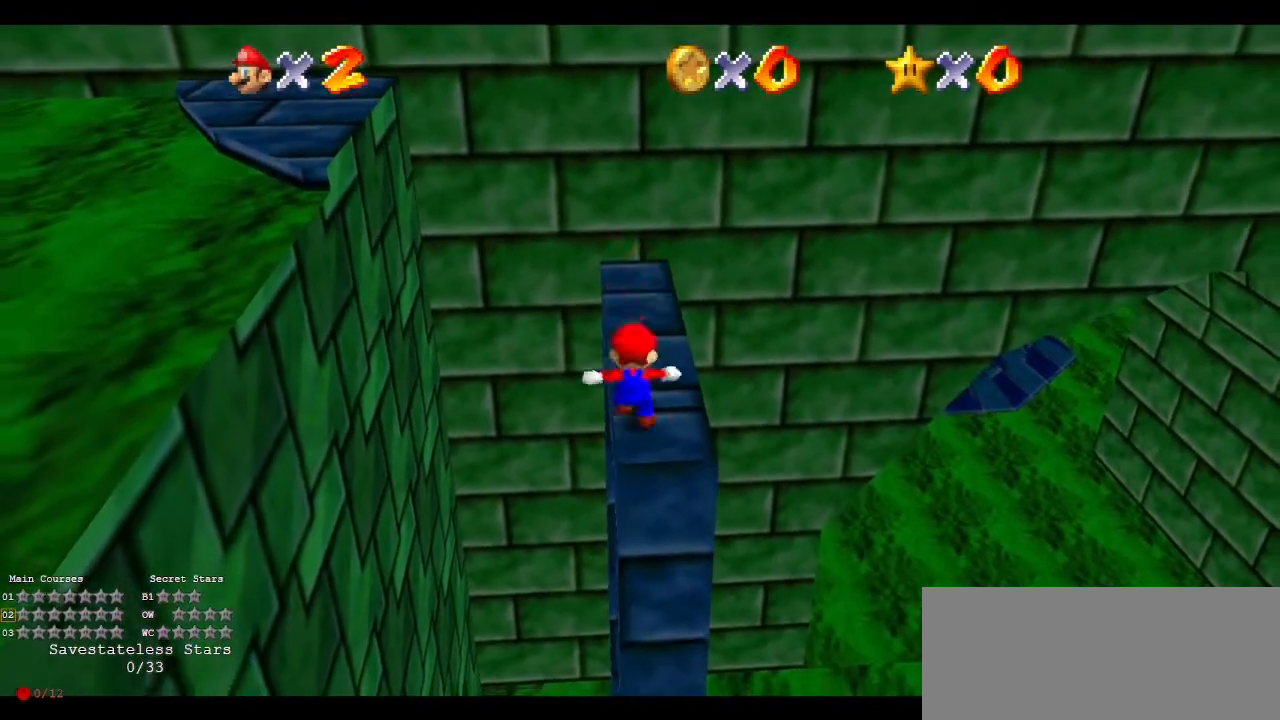
{"buttons": [], "left_stick": "center", "events": [[67, "A", "down"], [133, "A", "up"], [133, "left_stick", "down"], [267, "left_stick", "center"]]}
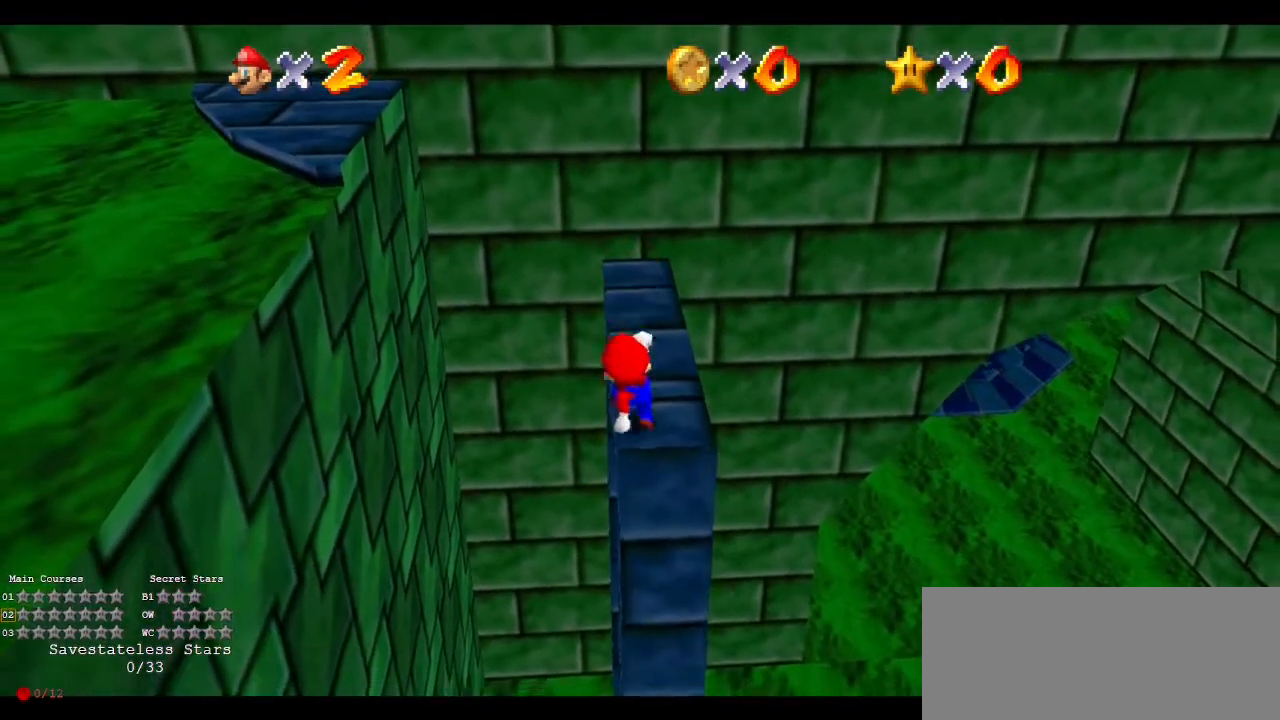
{"buttons": [], "left_stick": "up", "events": [[333, "left_stick", "up"]]}
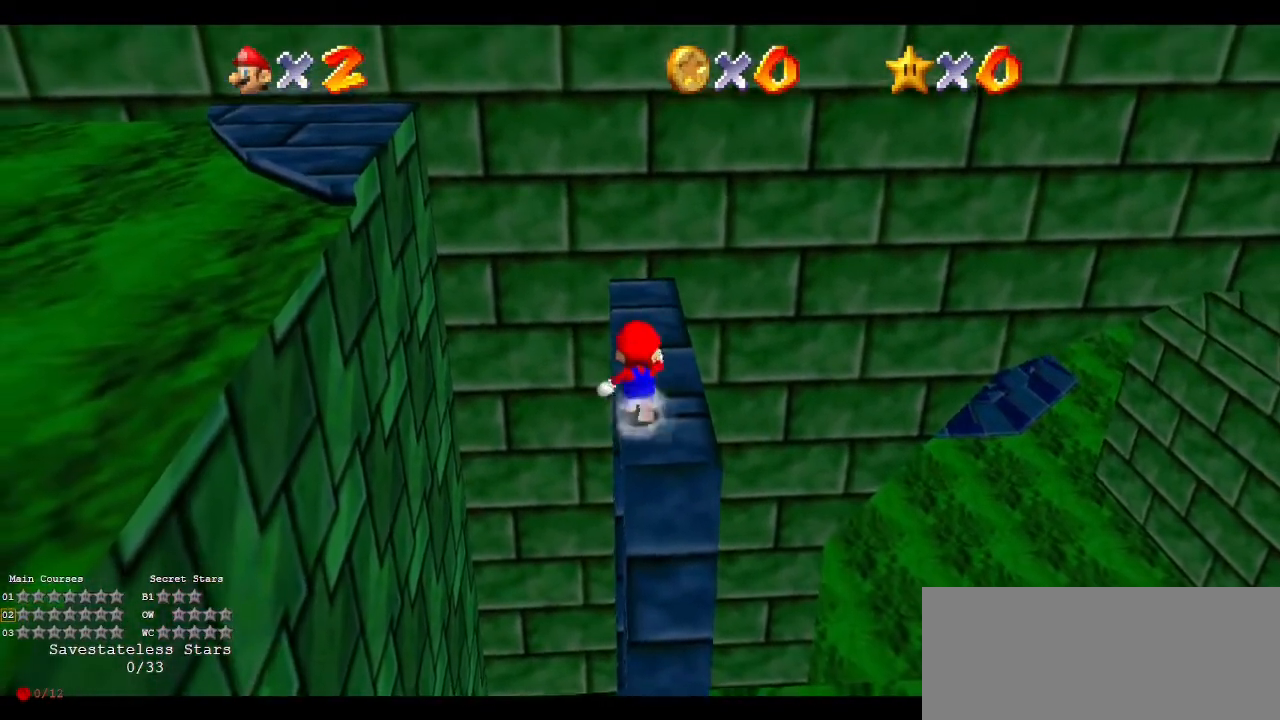
{"buttons": ["A", "Z"], "left_stick": "up-right", "events": [[233, "left_stick", "up-right"], [333, "Z", "down"], [367, "A", "down"]]}
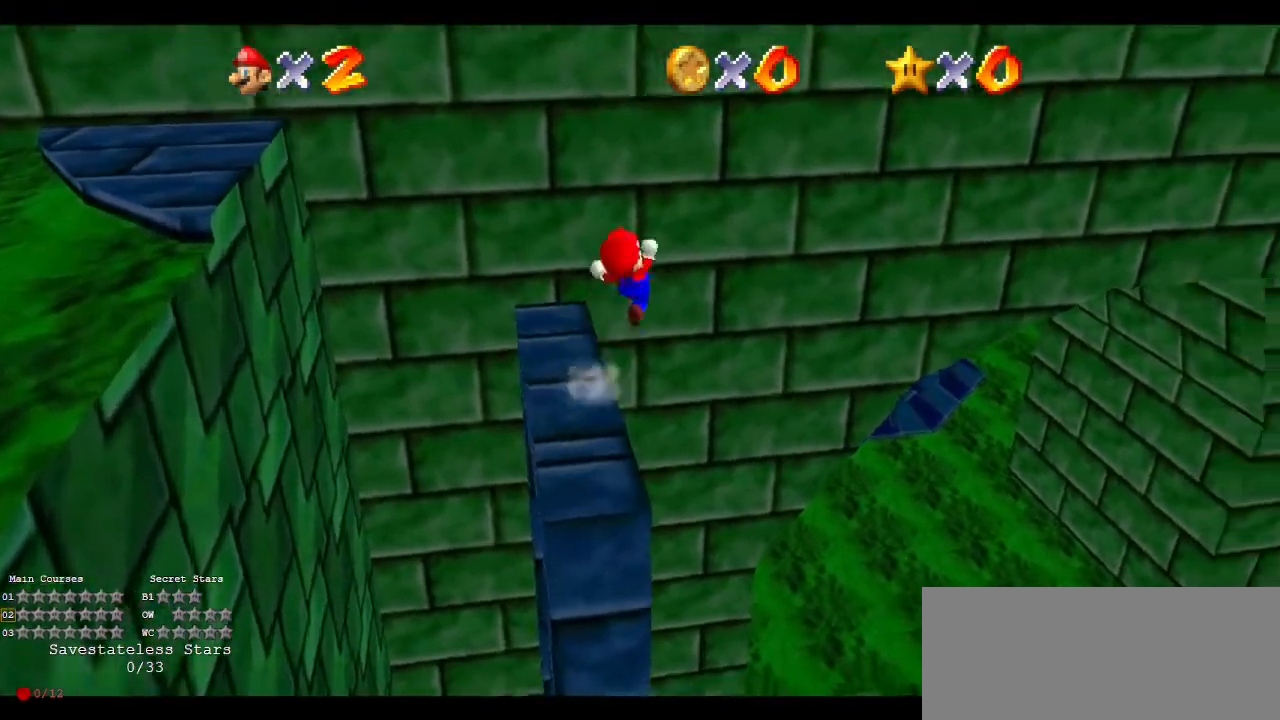
{"buttons": ["C_RIGHT"], "left_stick": "right", "events": [[33, "A", "up"], [200, "Z", "up"], [233, "C_RIGHT", "down"], [333, "C_RIGHT", "up"], [367, "left_stick", "right"], [433, "C_RIGHT", "down"]]}
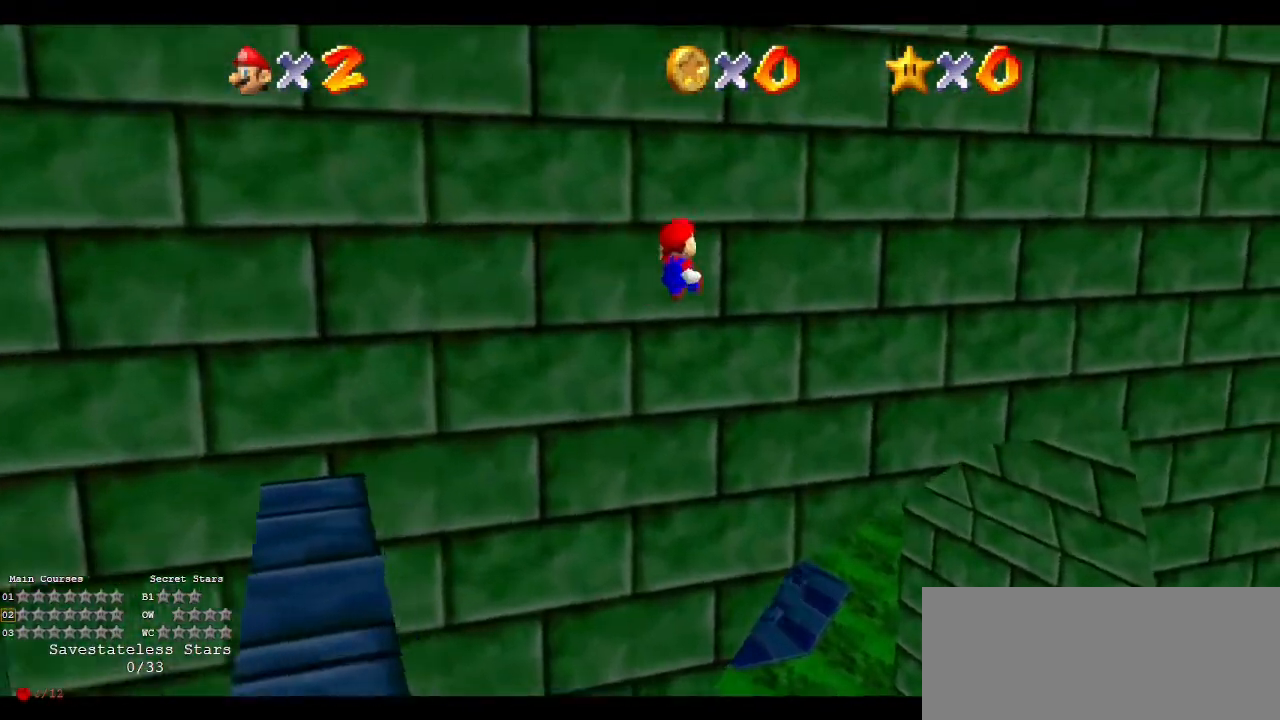
{"buttons": [], "left_stick": "up-right", "events": [[67, "C_RIGHT", "up"], [133, "C_RIGHT", "down"], [267, "C_RIGHT", "up"], [300, "left_stick", "up-right"], [367, "C_RIGHT", "down"], [500, "C_RIGHT", "up"]]}
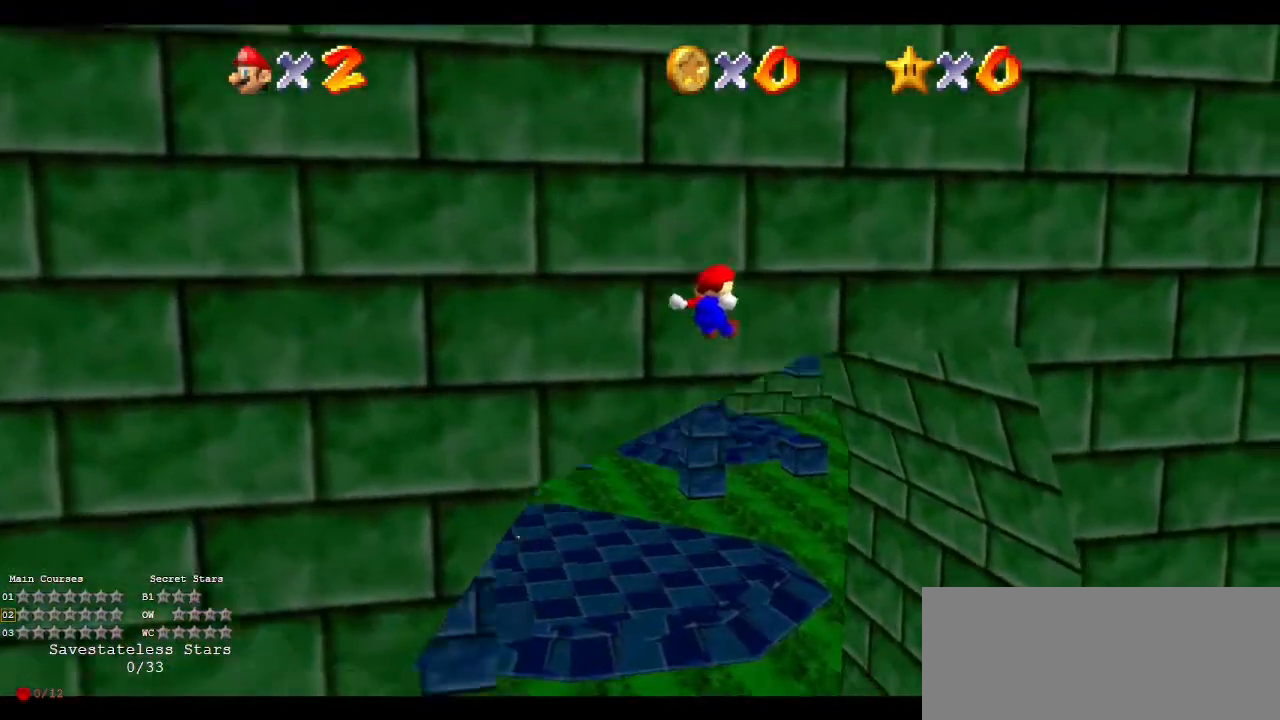
{"buttons": [], "left_stick": "up-right", "events": []}
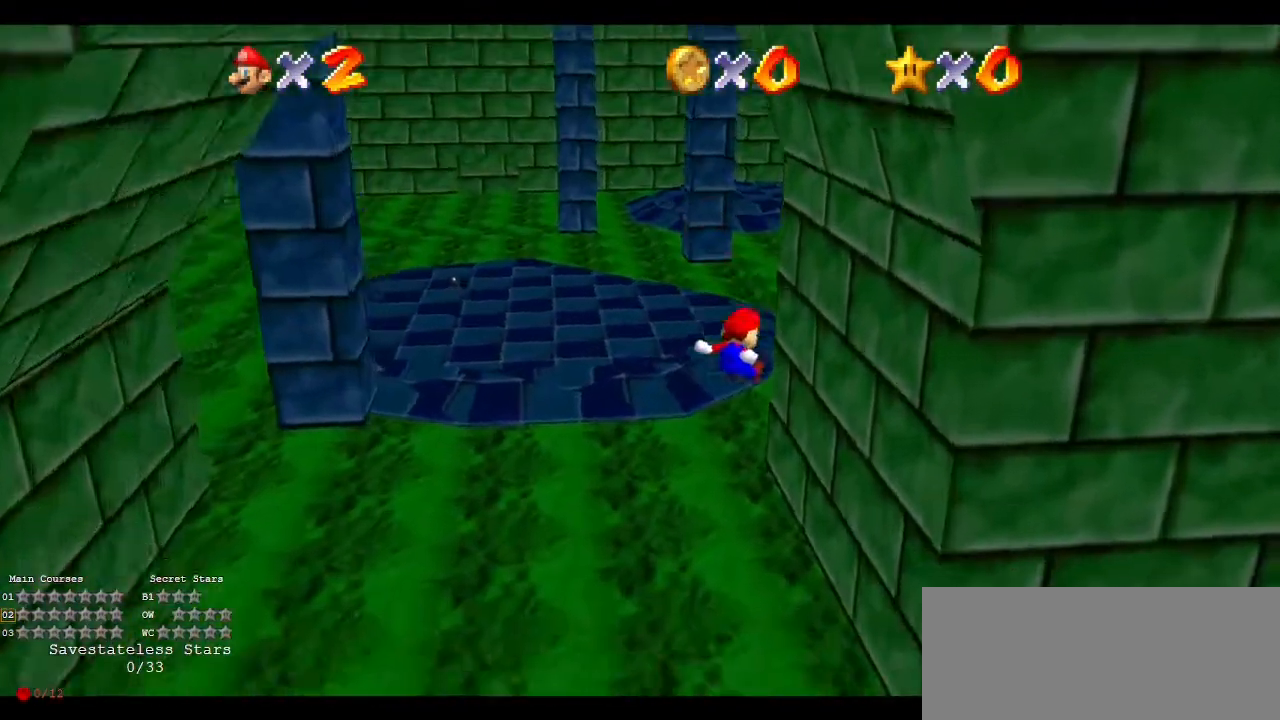
{"buttons": ["A", "B"], "left_stick": "up", "events": [[267, "A", "down"], [267, "left_stick", "up"], [433, "B", "down"]]}
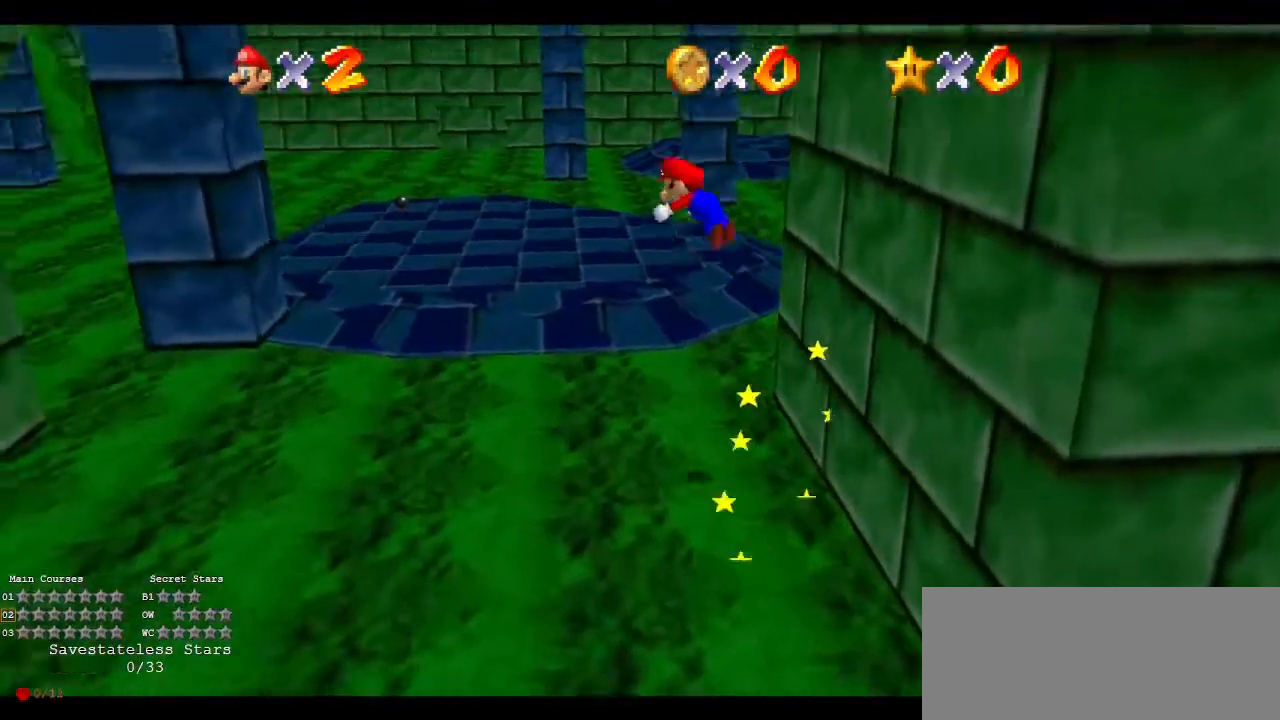
{"buttons": [], "left_stick": "up", "events": [[233, "B", "up"], [267, "A", "up"]]}
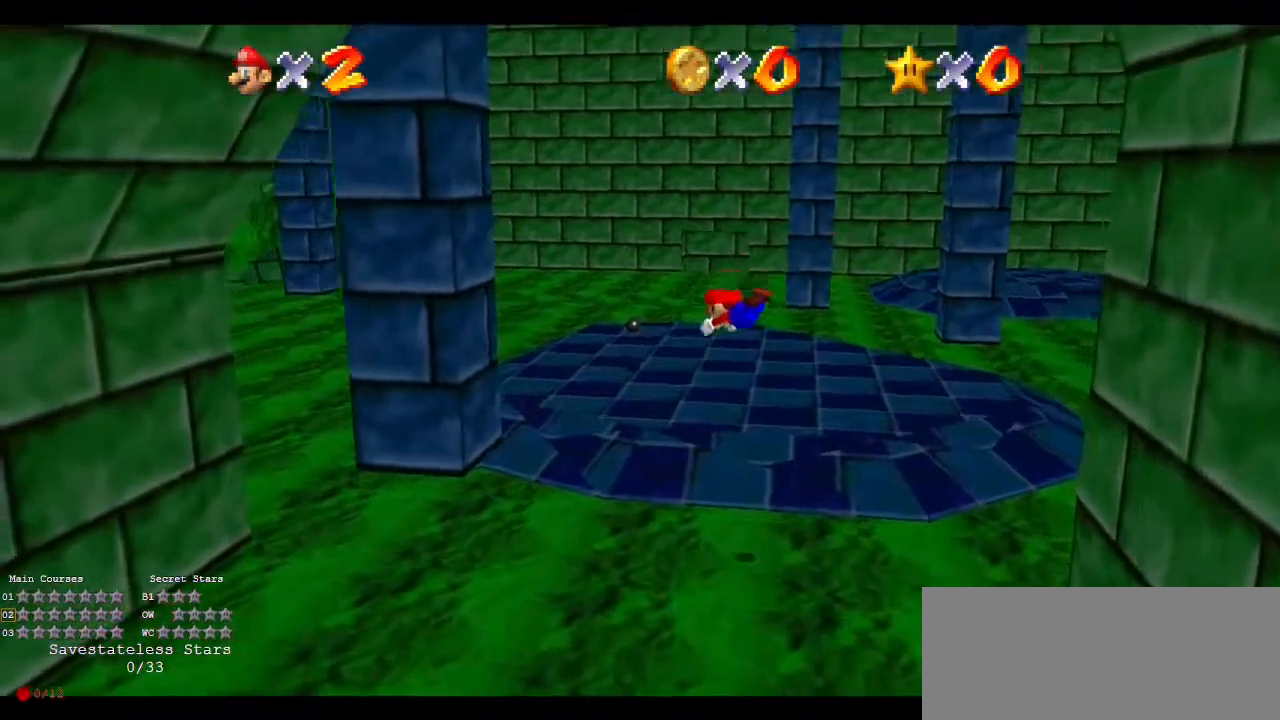
{"buttons": ["B"], "left_stick": "up", "events": [[367, "B", "down"], [433, "B", "up"], [500, "B", "down"]]}
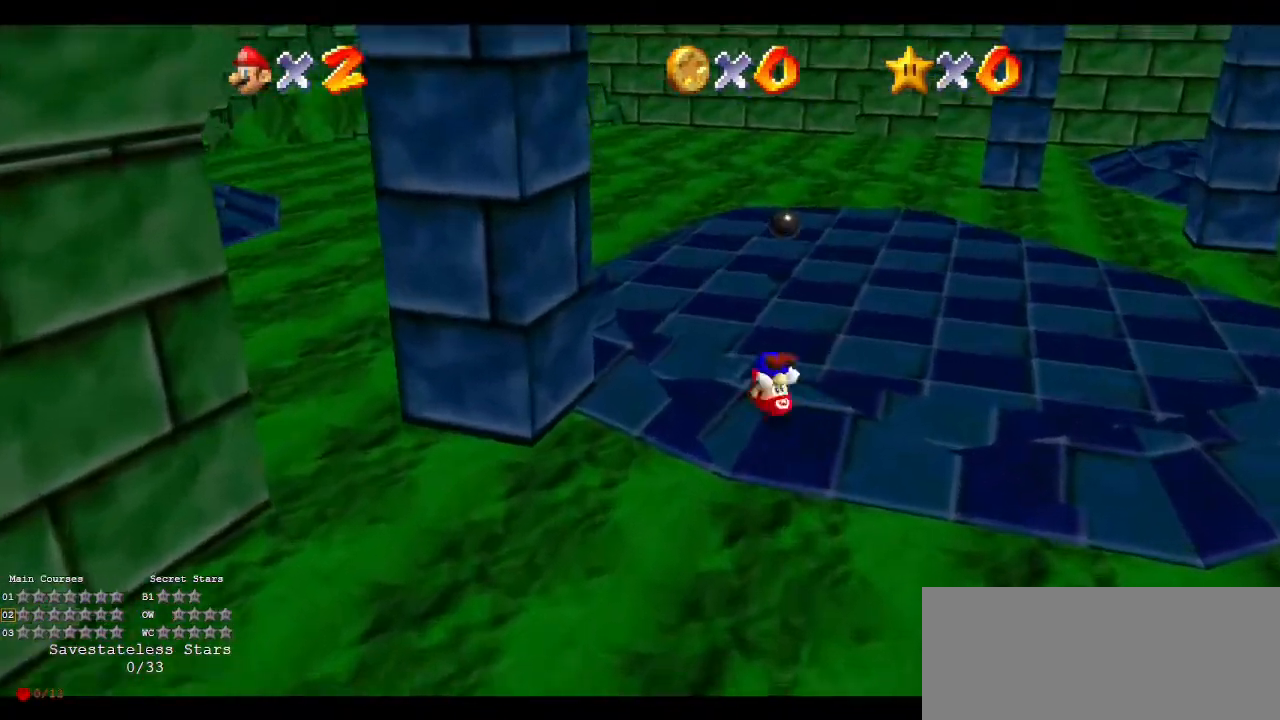
{"buttons": [], "left_stick": "up-right", "events": [[100, "B", "up"], [467, "left_stick", "up-right"]]}
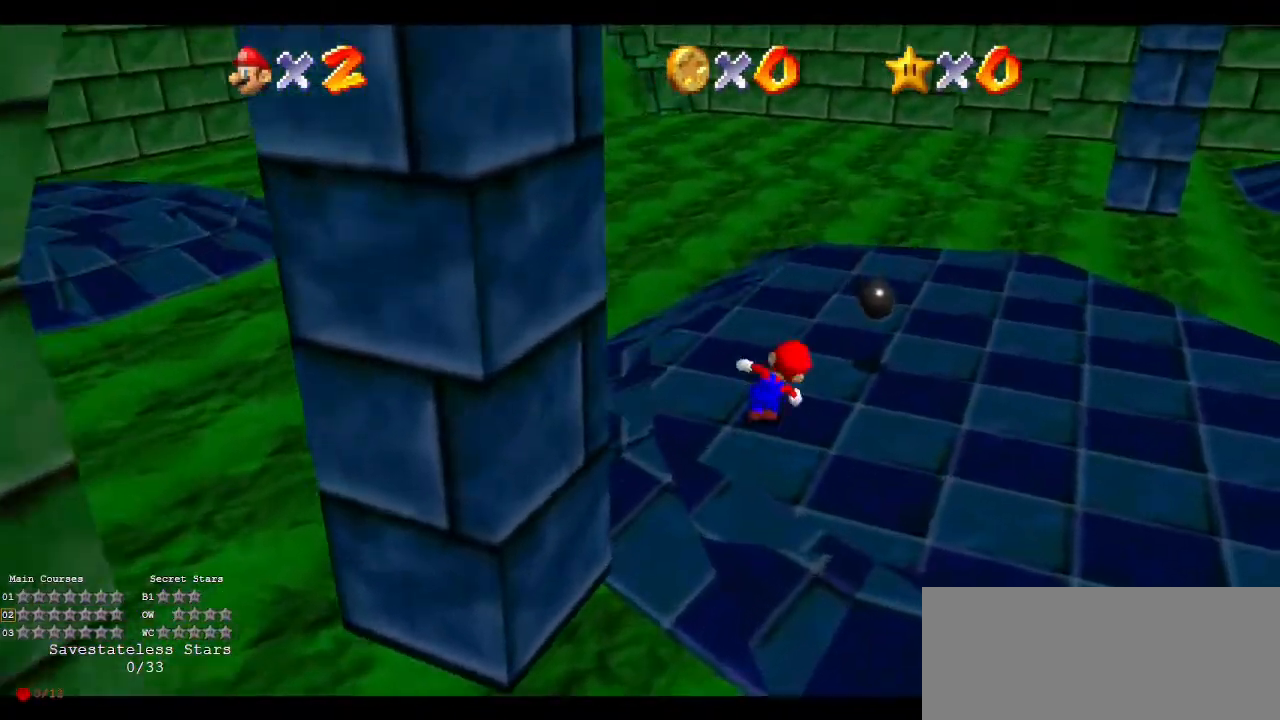
{"buttons": [], "left_stick": "up-right", "events": [[67, "A", "down"], [133, "A", "up"], [133, "left_stick", "up"], [367, "left_stick", "up-right"]]}
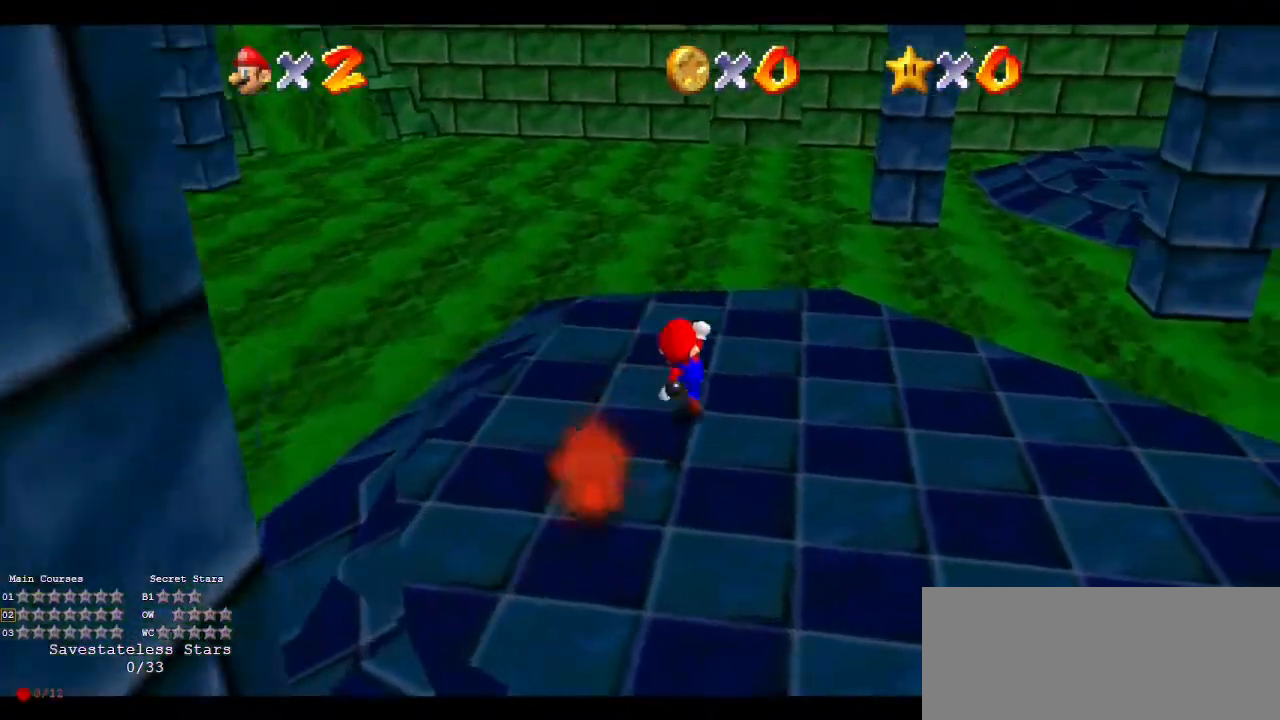
{"buttons": [], "left_stick": "up-right", "events": []}
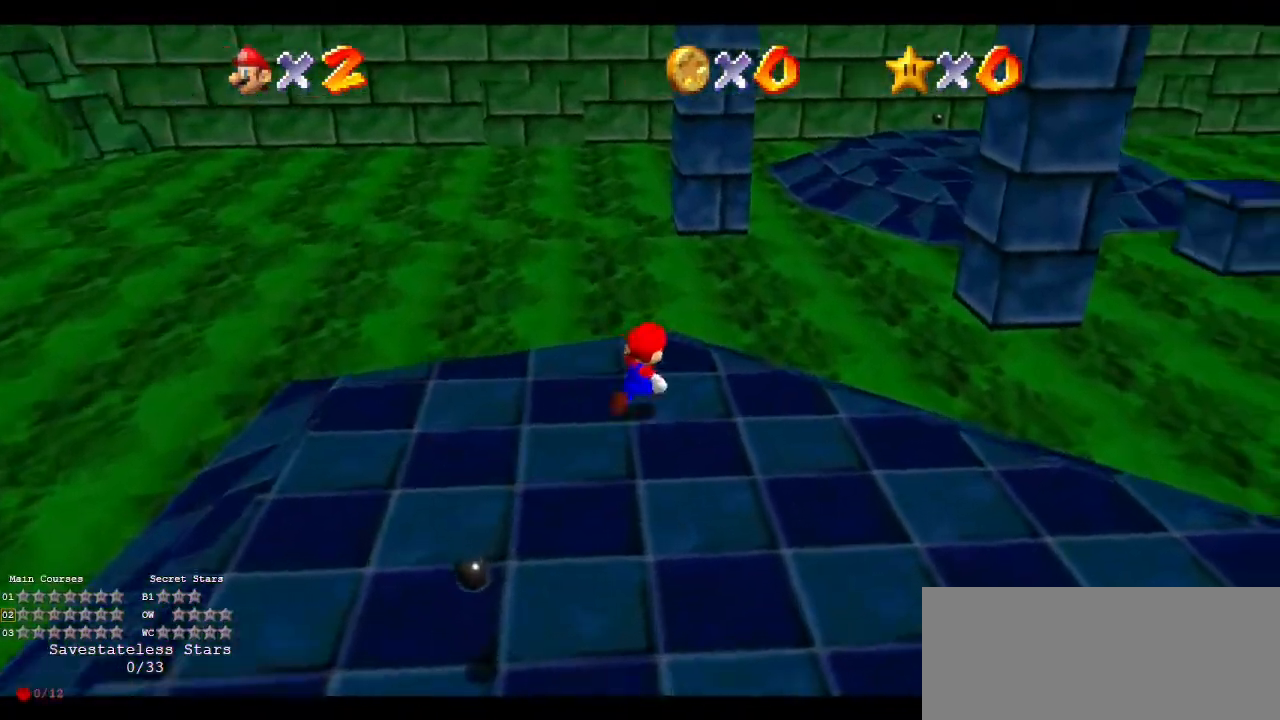
{"buttons": [], "left_stick": "up-right", "events": [[67, "Z", "down"], [100, "A", "down"], [200, "Z", "up"], [233, "A", "up"], [333, "C_LEFT", "down"], [433, "C_LEFT", "up"]]}
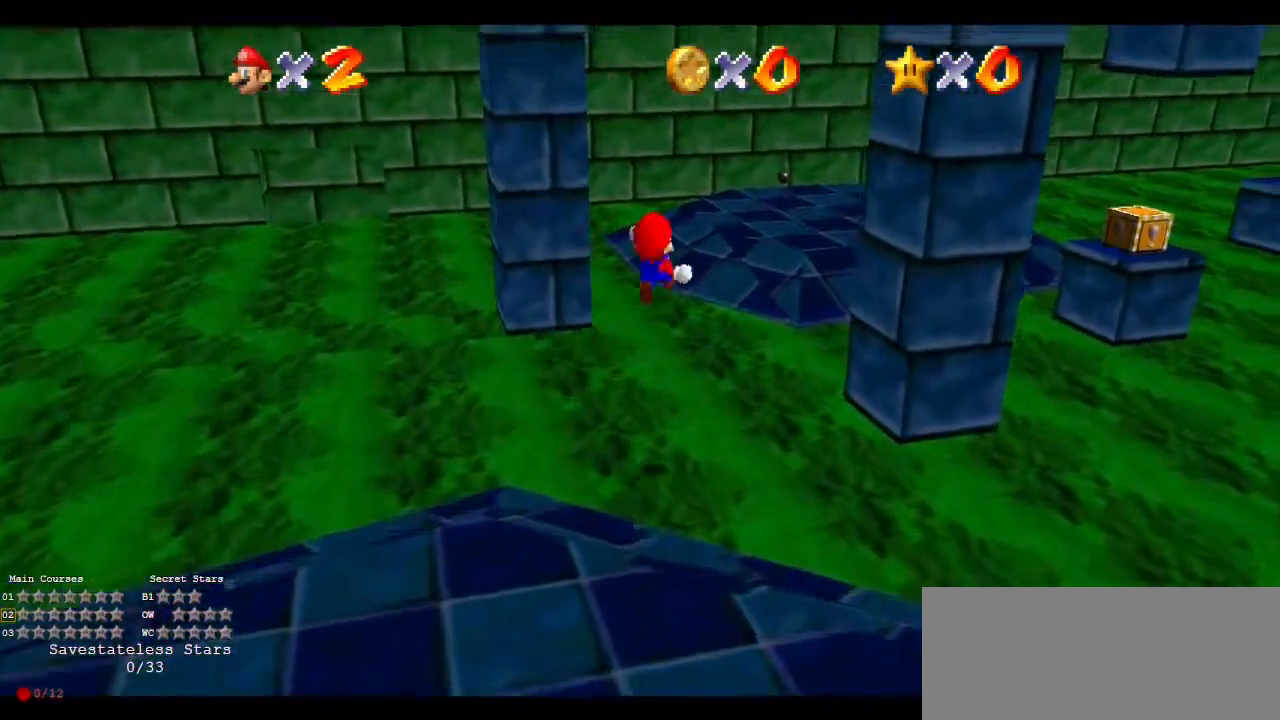
{"buttons": [], "left_stick": "up", "events": [[33, "left_stick", "up"], [67, "C_LEFT", "down"], [167, "C_LEFT", "up"], [267, "C_LEFT", "down"], [367, "C_LEFT", "up"]]}
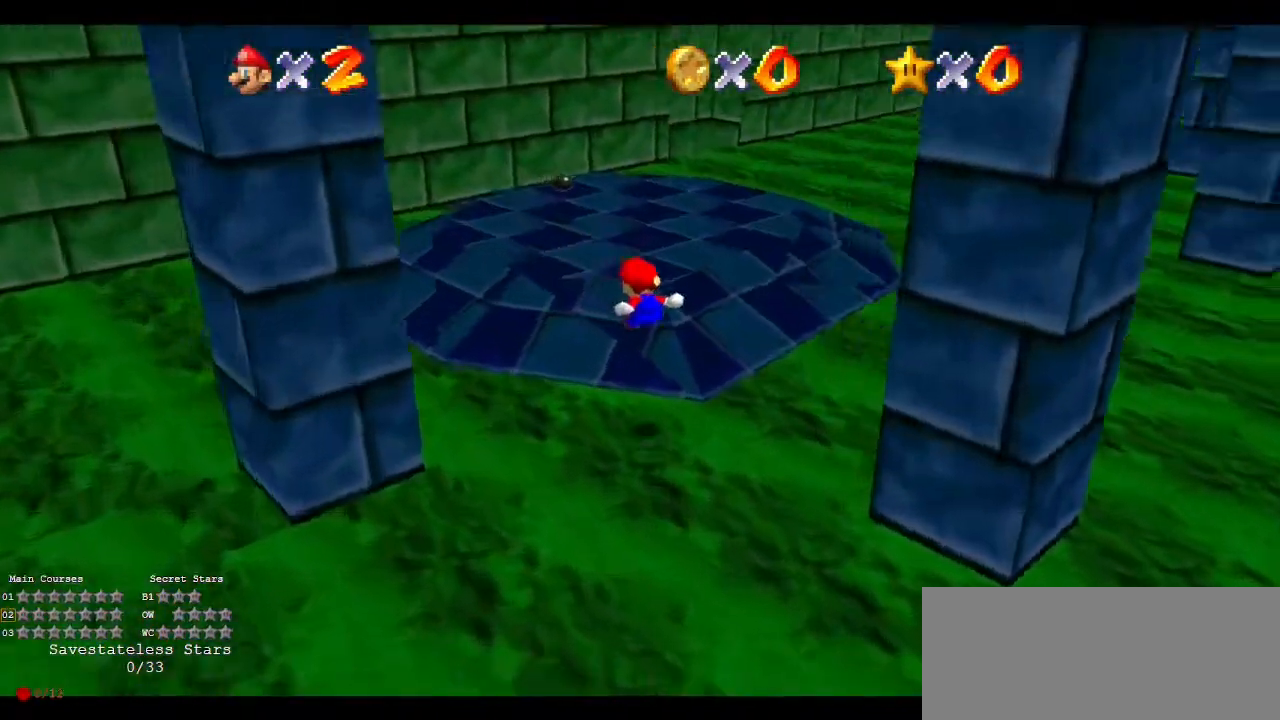
{"buttons": [], "left_stick": "up", "events": []}
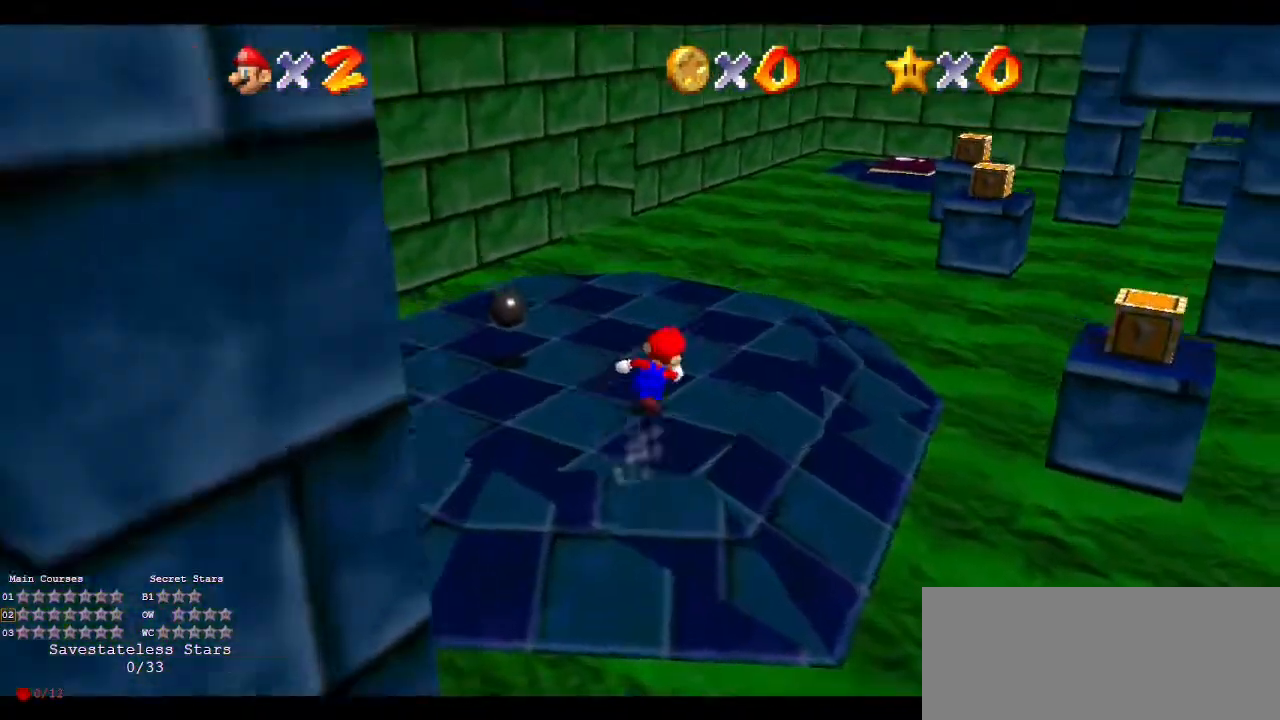
{"buttons": [], "left_stick": "up", "events": [[100, "left_stick", "up-right"], [433, "left_stick", "up"]]}
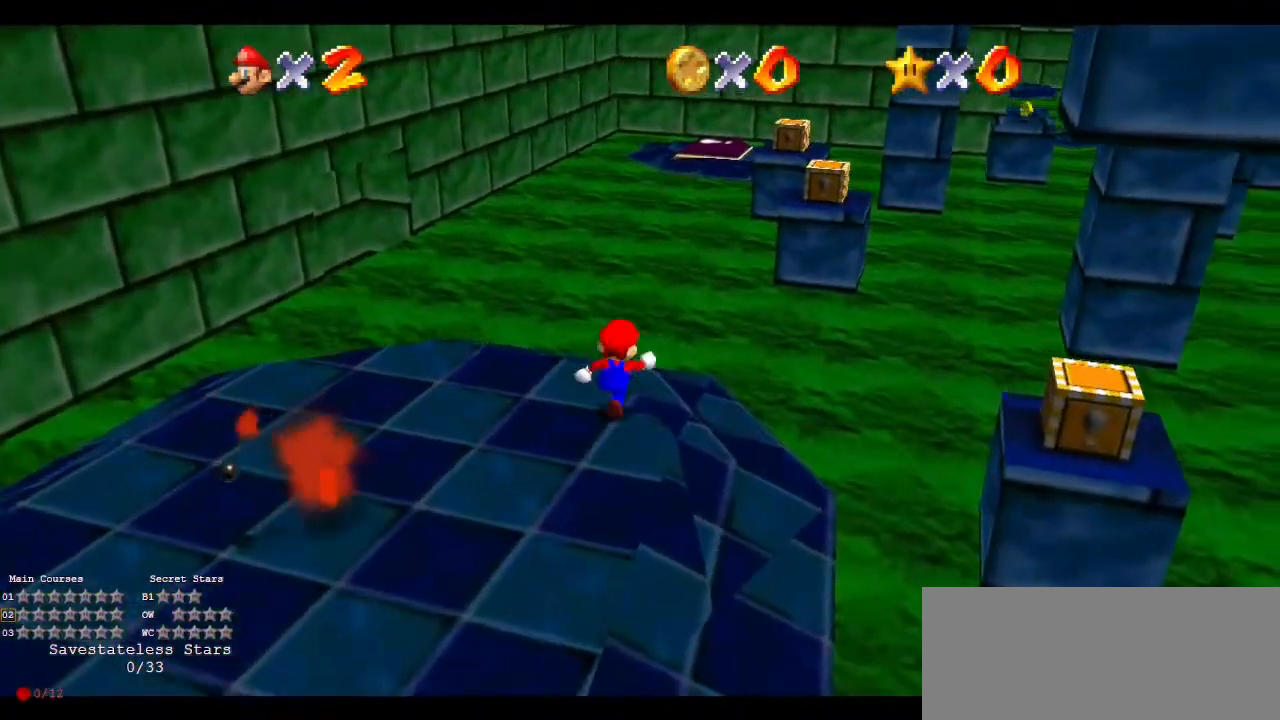
{"buttons": [], "left_stick": "up", "events": [[167, "Z", "down"], [200, "A", "down"], [333, "A", "up"], [367, "Z", "up"]]}
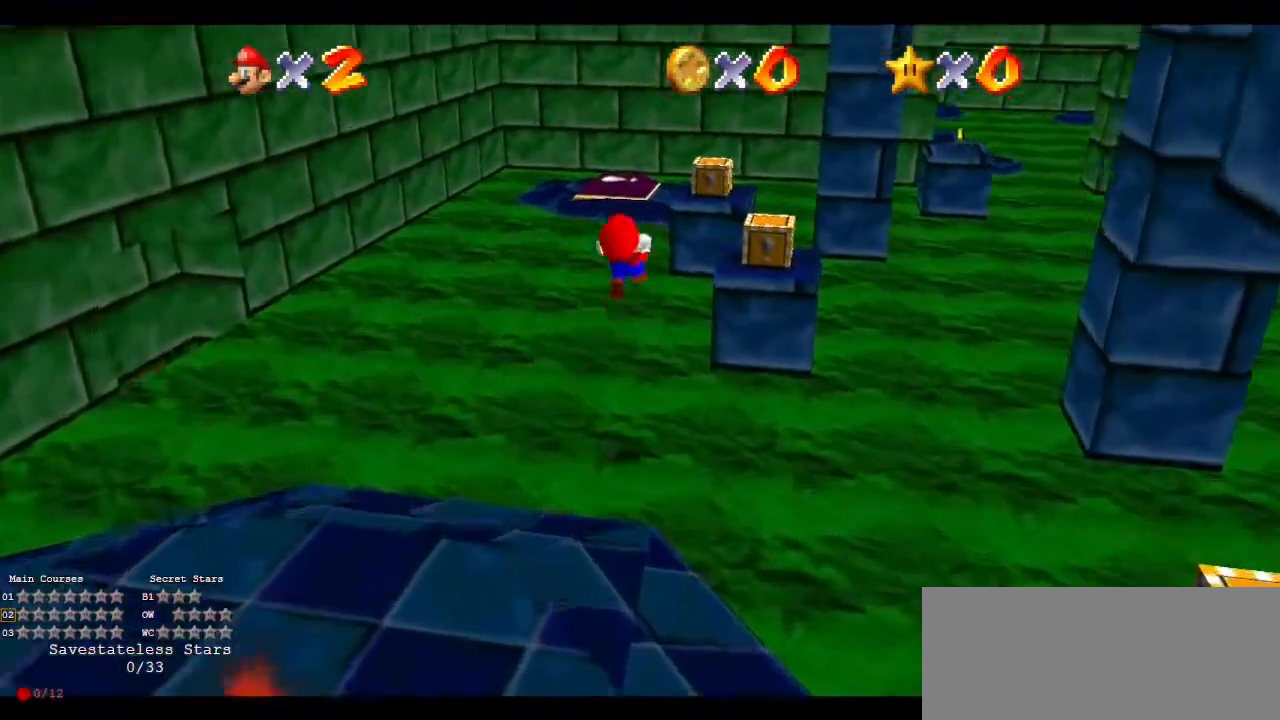
{"buttons": [], "left_stick": "up-left", "events": [[267, "left_stick", "up-left"]]}
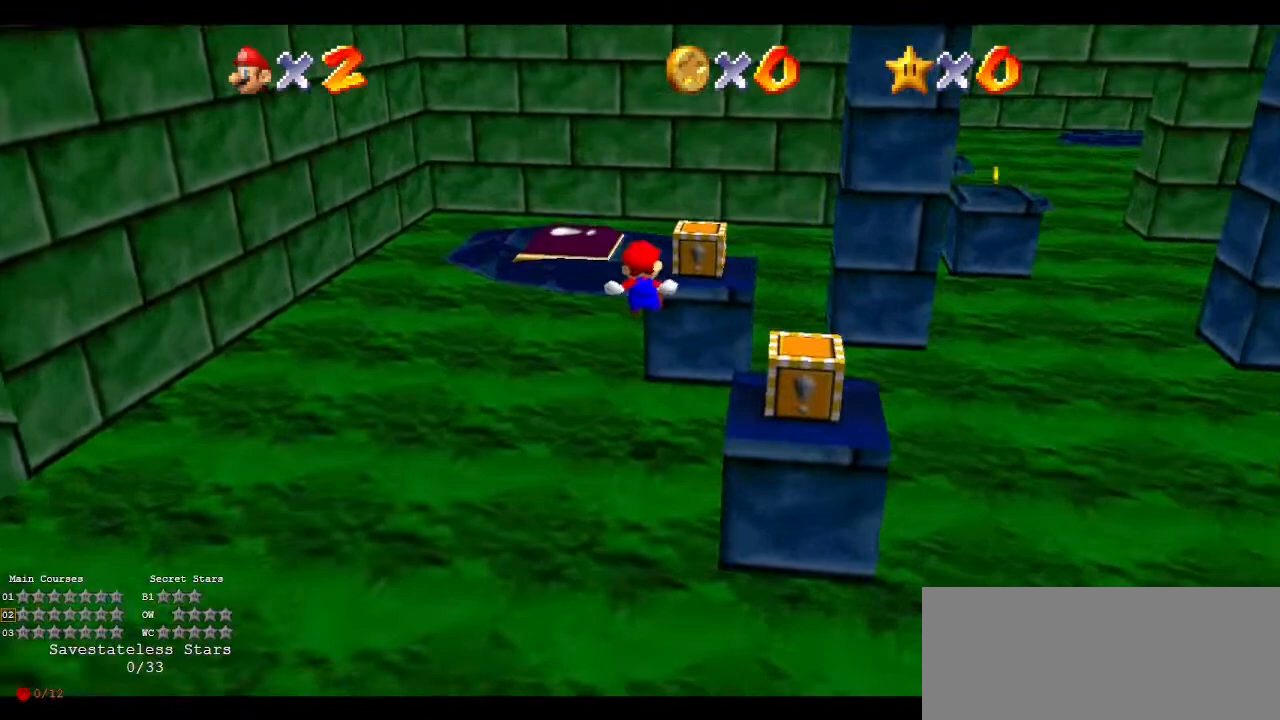
{"buttons": [], "left_stick": "center", "events": [[67, "left_stick", "up"], [267, "left_stick", "up-left"], [367, "left_stick", "center"]]}
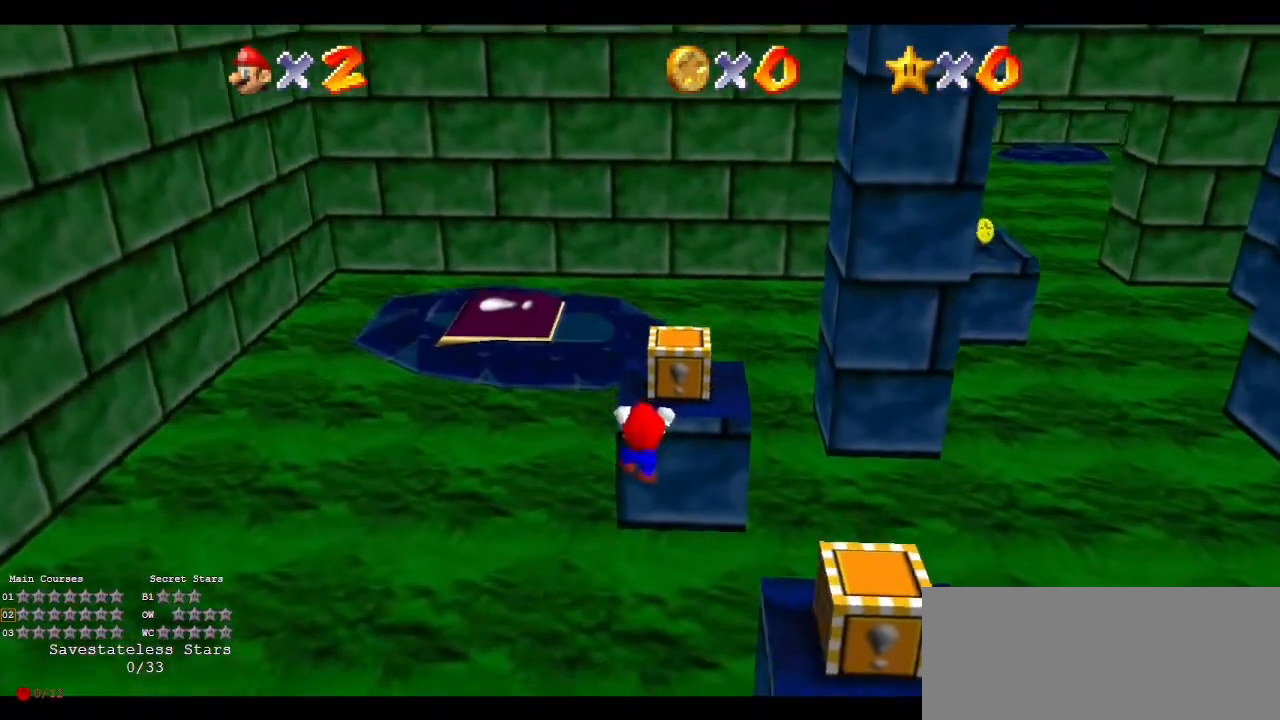
{"buttons": [], "left_stick": "center", "events": [[67, "left_stick", "up"], [267, "left_stick", "center"]]}
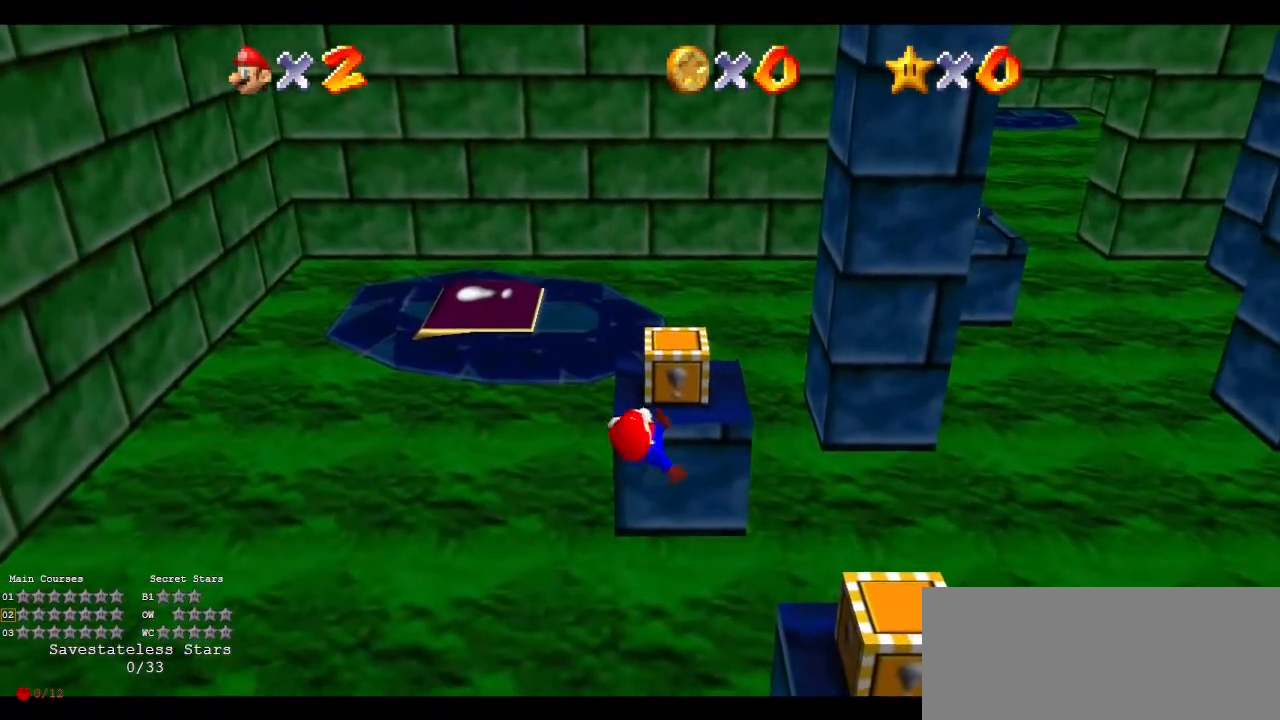
{"buttons": [], "left_stick": "center", "events": []}
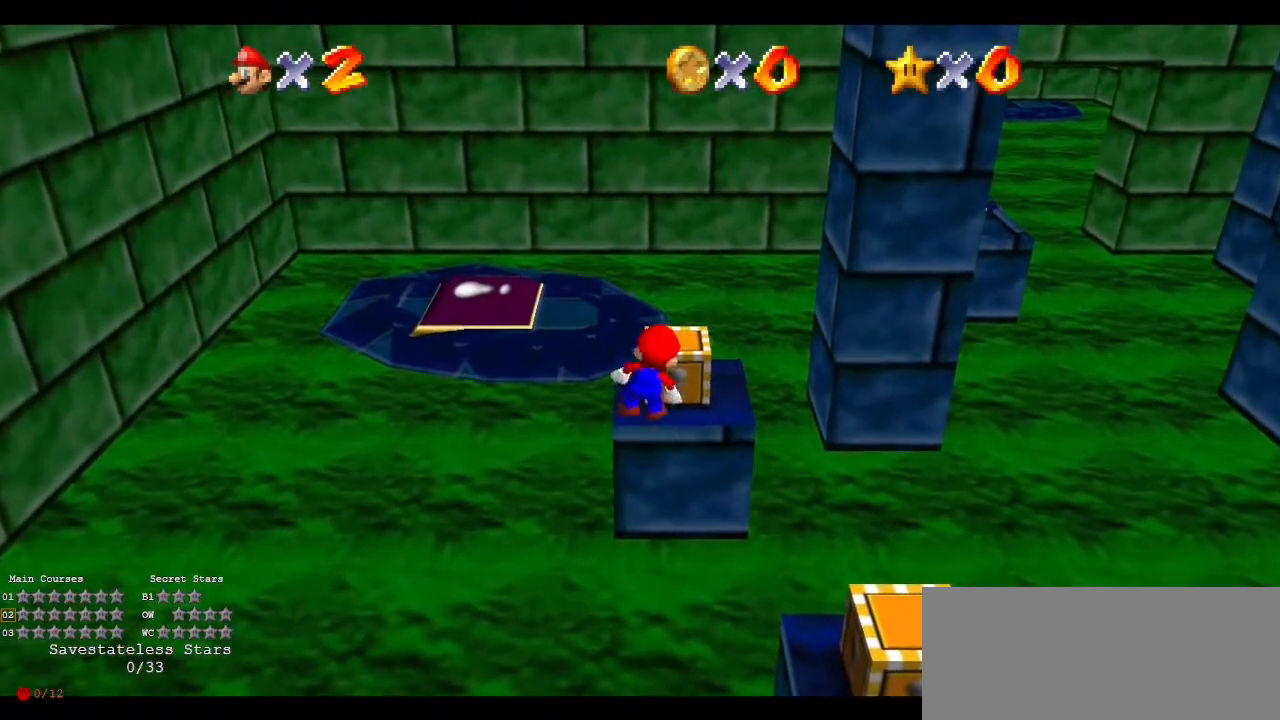
{"buttons": [], "left_stick": "up", "events": [[67, "A", "down"], [133, "left_stick", "up"], [267, "DPAD_UP", "down"], [367, "DPAD_RIGHT", "down"], [367, "DPAD_UP", "up"], [433, "DPAD_RIGHT", "up"], [467, "A", "up"]]}
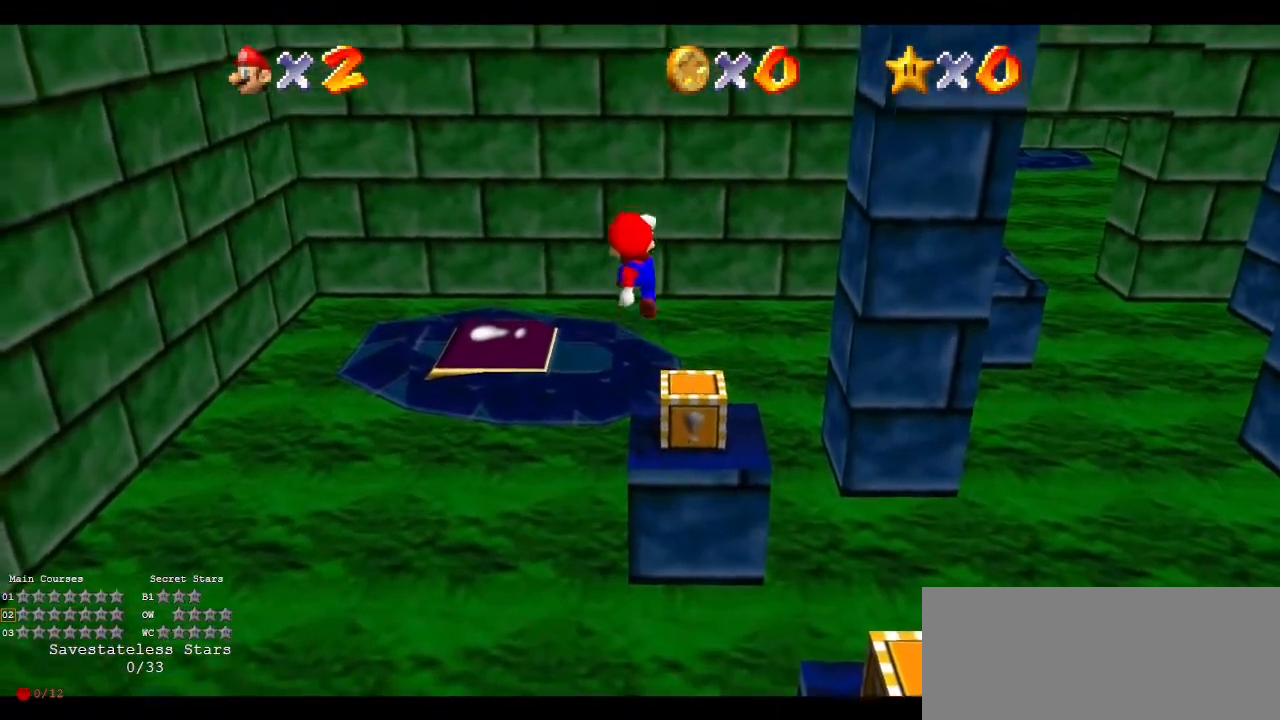
{"buttons": [], "left_stick": "left", "events": [[33, "left_stick", "up-left"], [167, "B", "down"], [267, "B", "up"], [267, "DPAD_UP", "down"], [333, "DPAD_UP", "up"], [400, "C_LEFT", "down"], [500, "C_LEFT", "up"], [500, "left_stick", "left"]]}
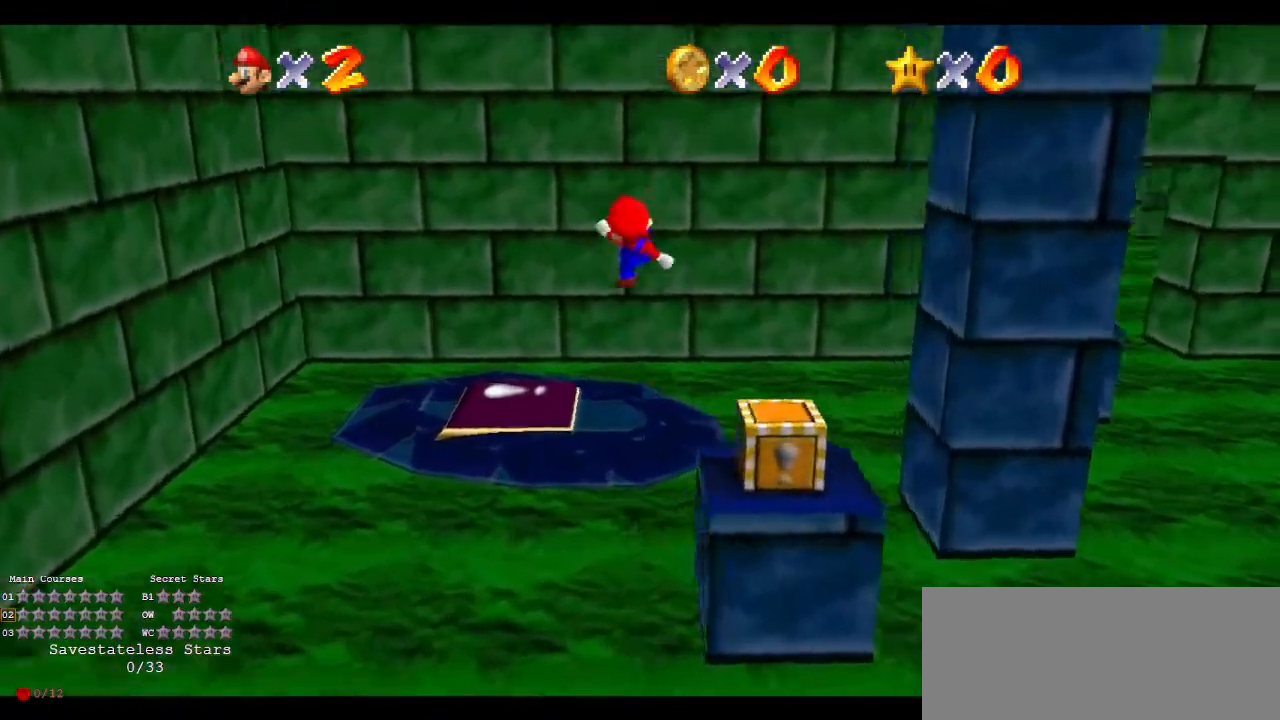
{"buttons": [], "left_stick": "up", "events": [[100, "C_LEFT", "down"], [233, "C_LEFT", "up"], [333, "left_stick", "center"], [433, "left_stick", "up"]]}
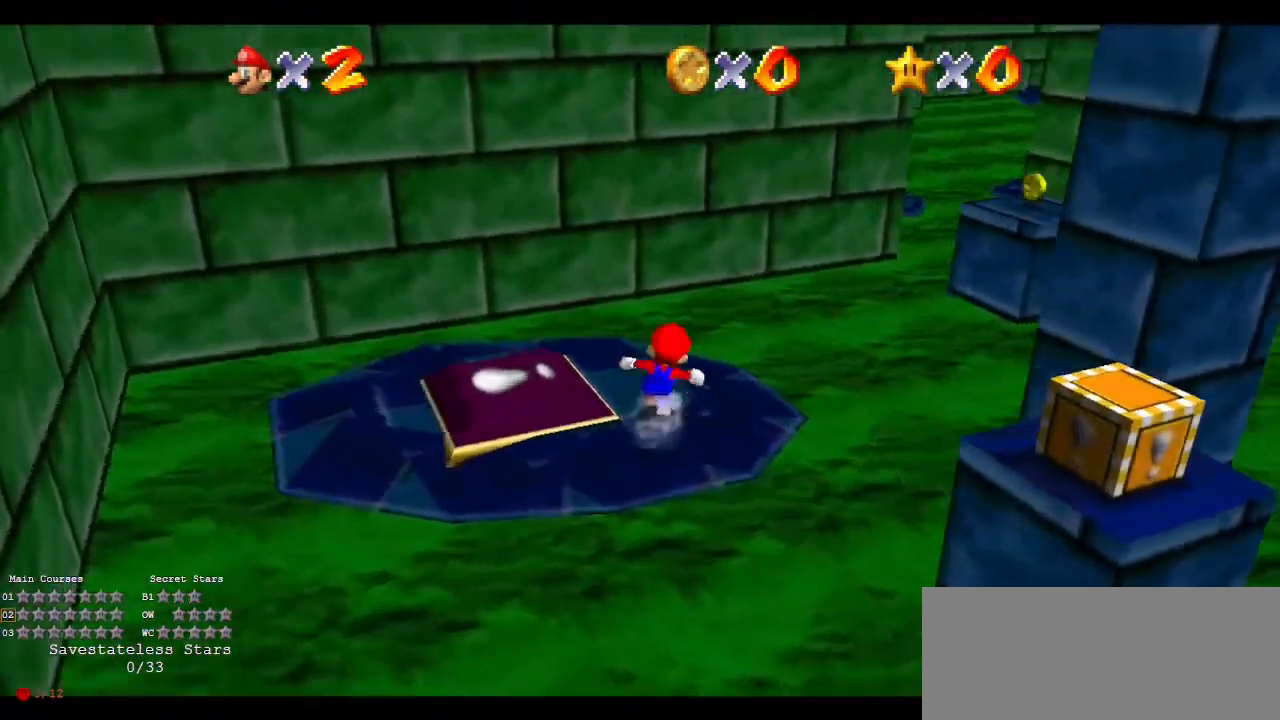
{"buttons": [], "left_stick": "center", "events": [[33, "left_stick", "up-right"], [200, "Z", "down"], [267, "A", "down"], [367, "A", "up"], [400, "Z", "up"], [467, "left_stick", "center"]]}
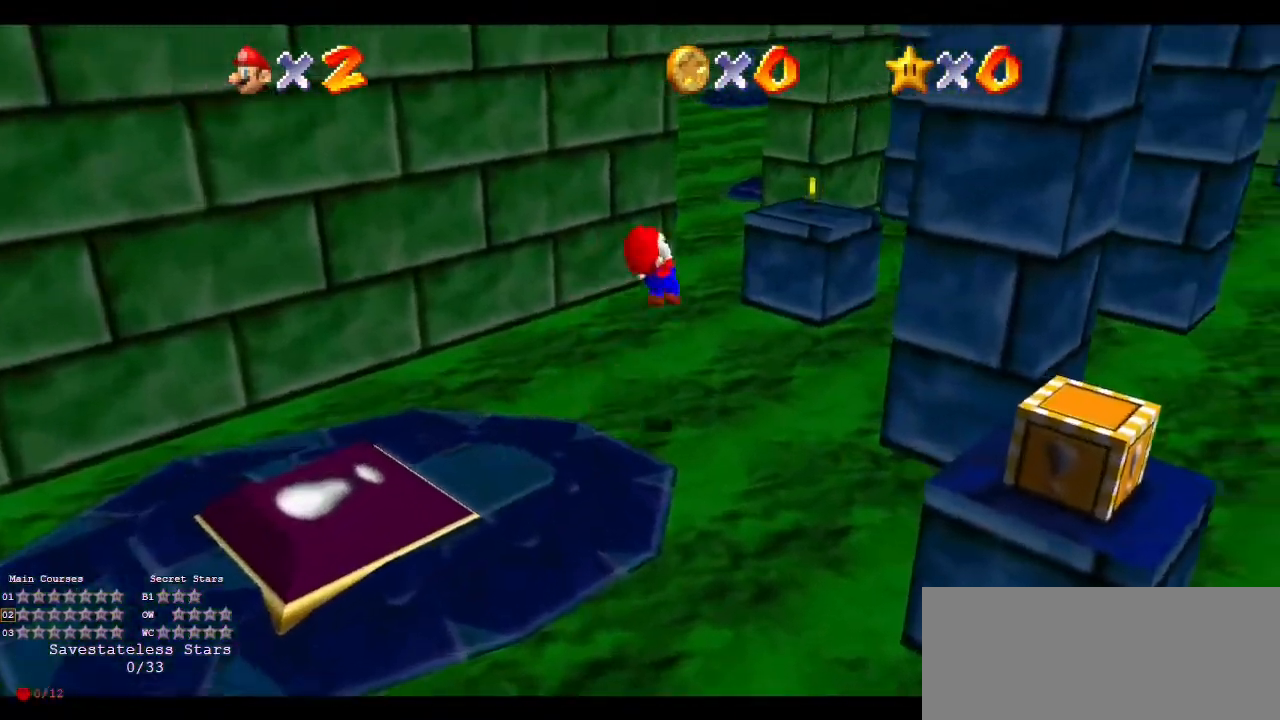
{"buttons": ["C_RIGHT"], "left_stick": "up", "events": [[33, "left_stick", "left"], [200, "left_stick", "center"], [367, "left_stick", "up"], [400, "C_RIGHT", "down"]]}
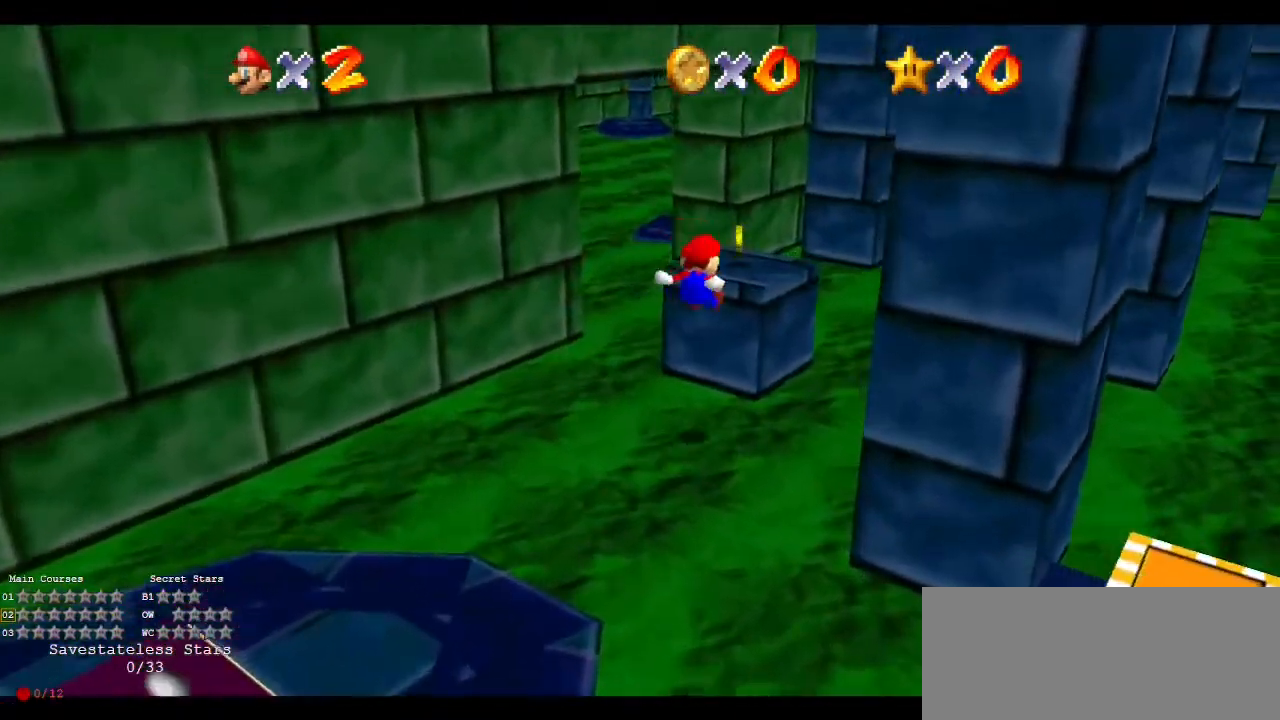
{"buttons": [], "left_stick": "center", "events": [[67, "C_RIGHT", "up"], [100, "C_RIGHT", "down"], [200, "left_stick", "center"], [233, "C_RIGHT", "up"], [300, "A", "down"], [433, "A", "up"]]}